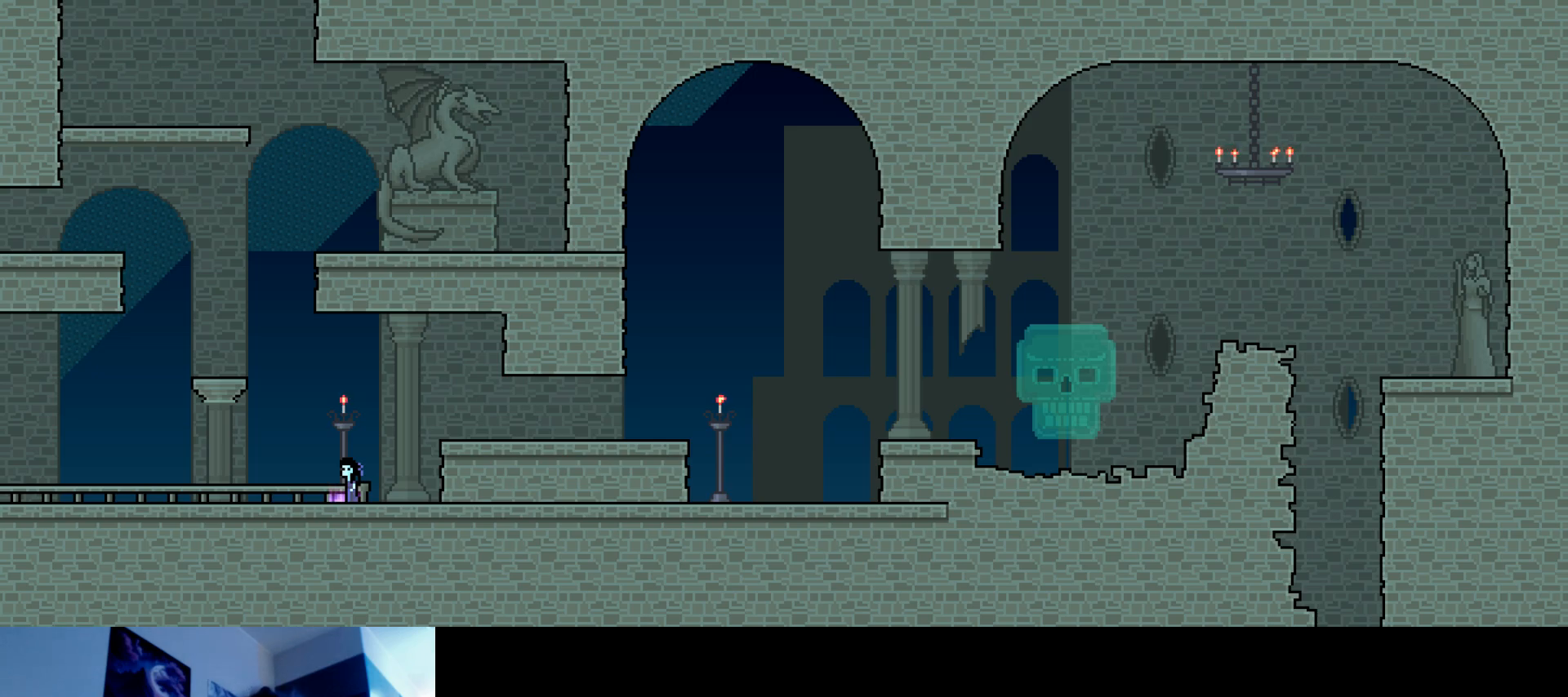
Gameplay with keyboard; each line is a JSON object with the keys held at the frame after it. "events" lists presses ("down") and releases ("up") of "brake", "down", "horn", "left", "light", "right", "s" and "up" between this image and that frame as [ms after this image, input, new state], when the widget could be followed in between. No other keys are recorded. Mouse input is not recorded. Key names are as the overlay labels them; some are game actions (e.g. jump) rather than physical keys.
{"keys": [], "events": [[250, "down", "down"], [384, "down", "up"]]}
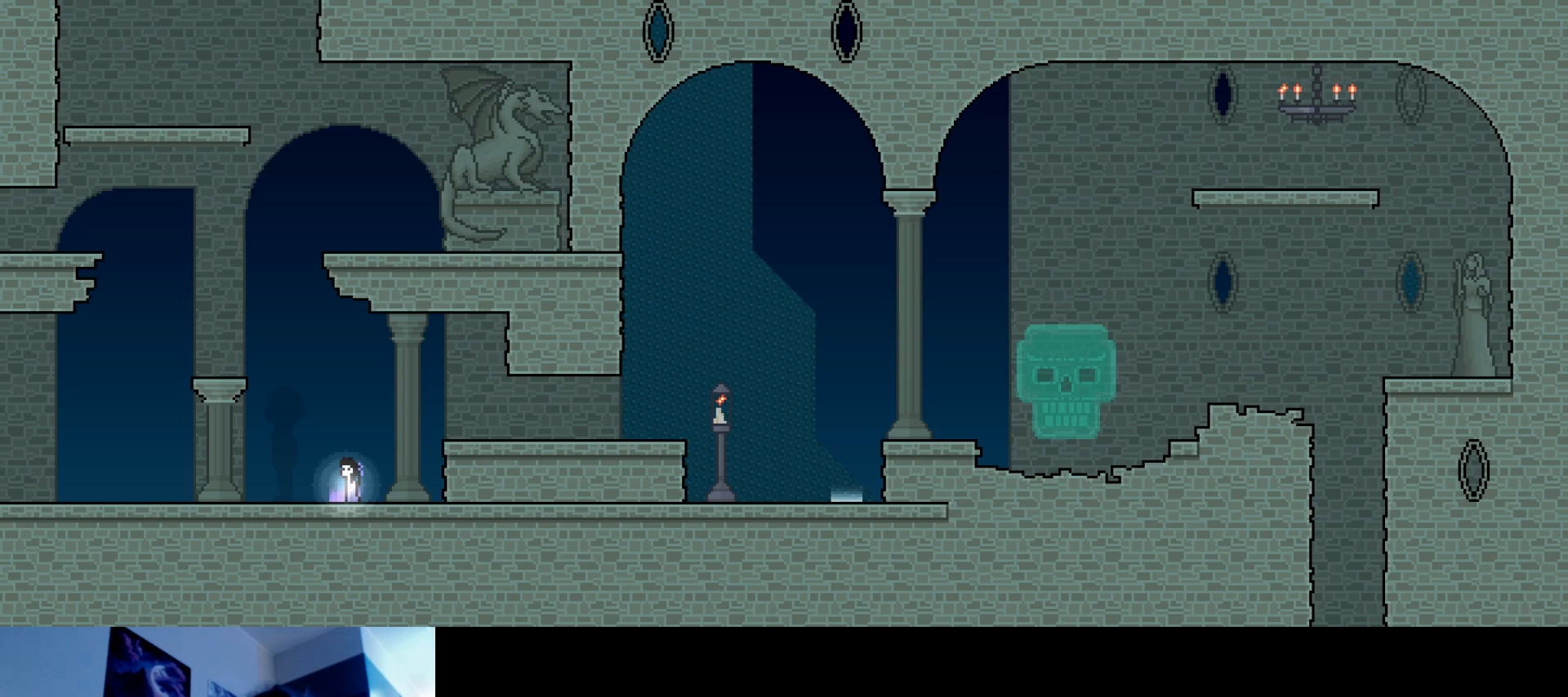
{"keys": [], "events": [[300, "down", "down"], [434, "down", "up"]]}
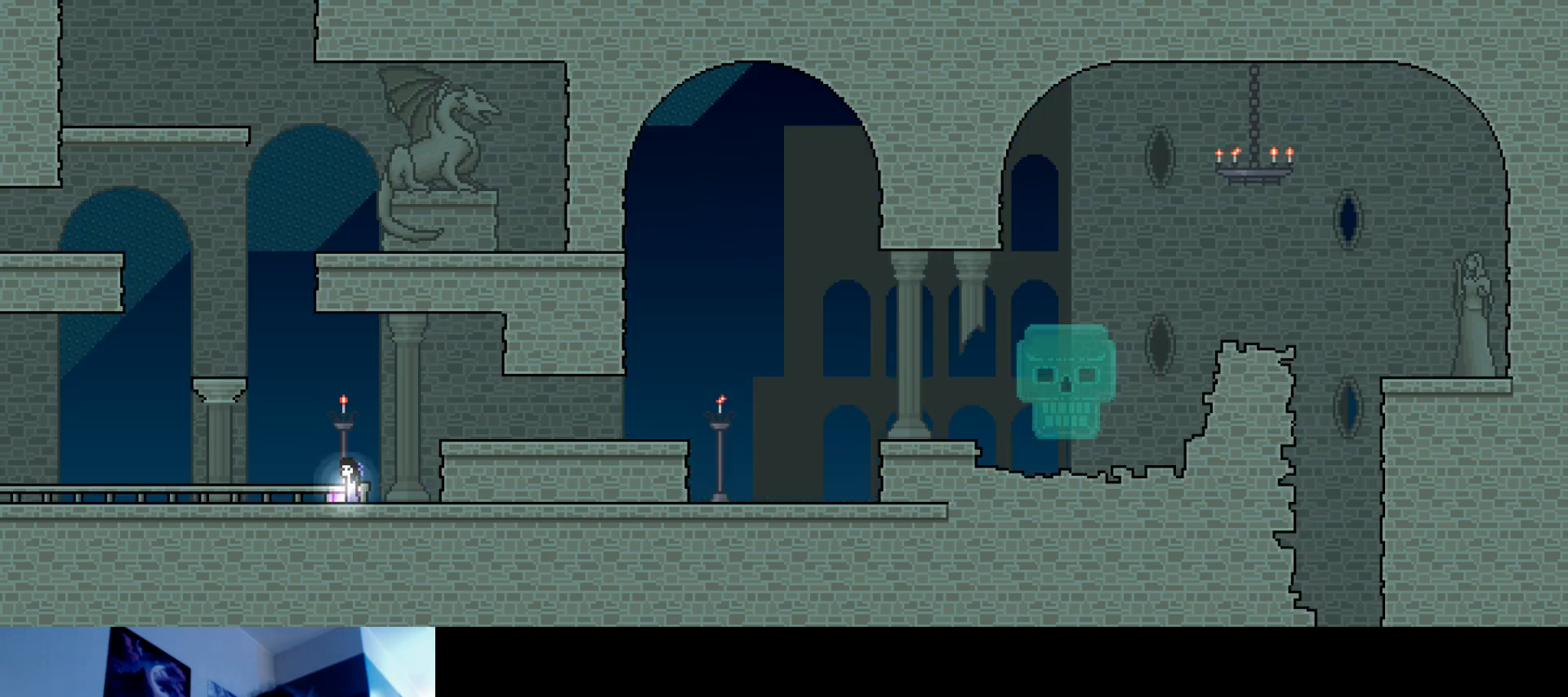
{"keys": [], "events": [[100, "down", "down"], [217, "down", "up"], [334, "down", "down"], [484, "down", "up"]]}
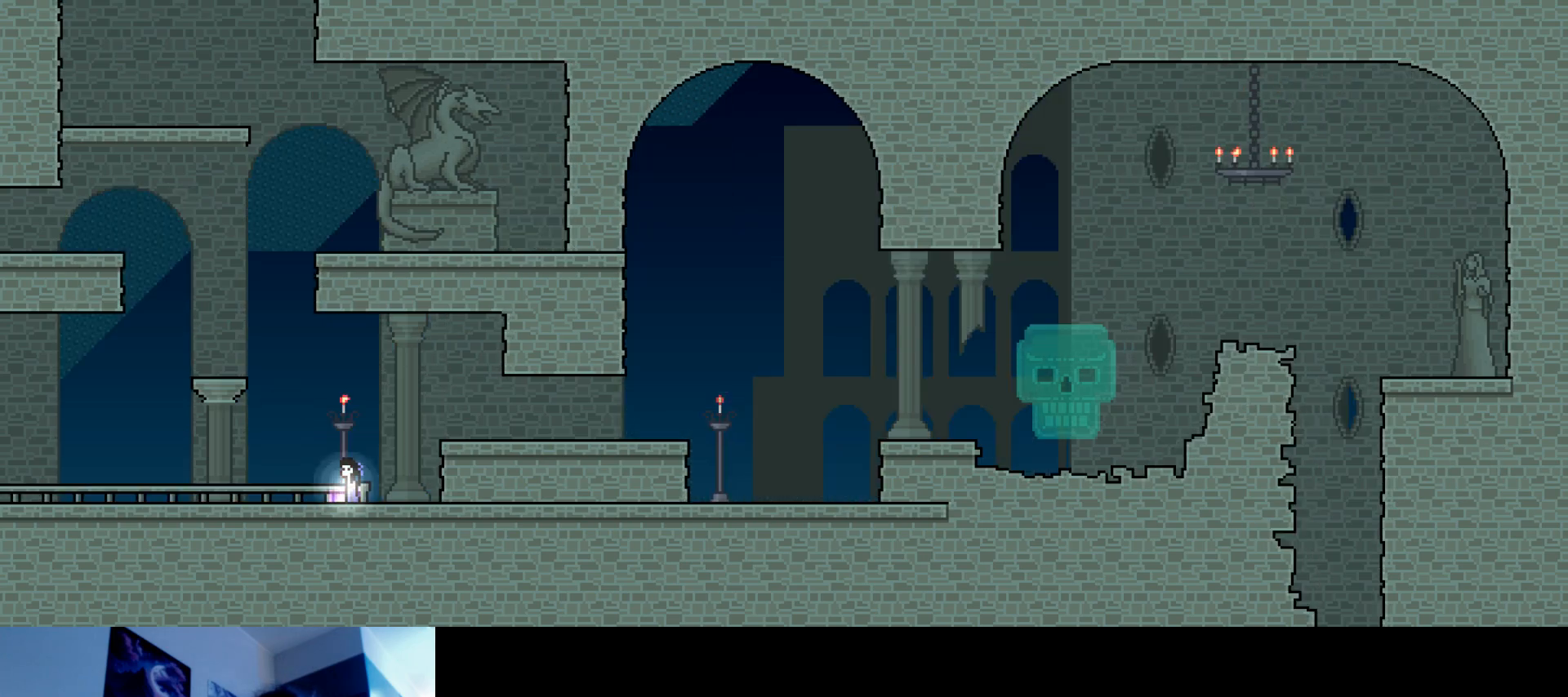
{"keys": ["down"], "events": [[84, "down", "down"], [200, "down", "up"], [300, "down", "down"], [384, "down", "up"], [500, "down", "down"]]}
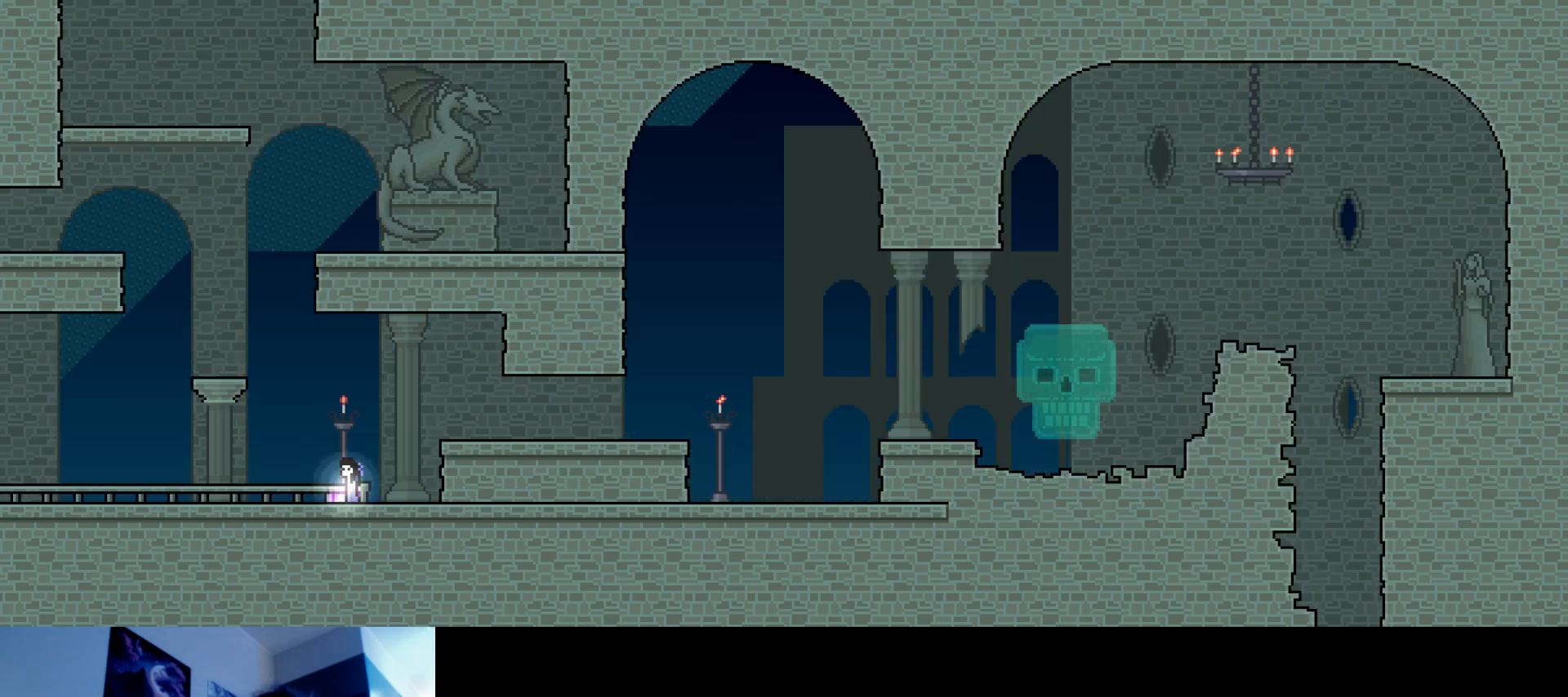
{"keys": ["down"], "events": [[84, "down", "up"], [184, "down", "down"], [300, "down", "up"], [367, "down", "down"]]}
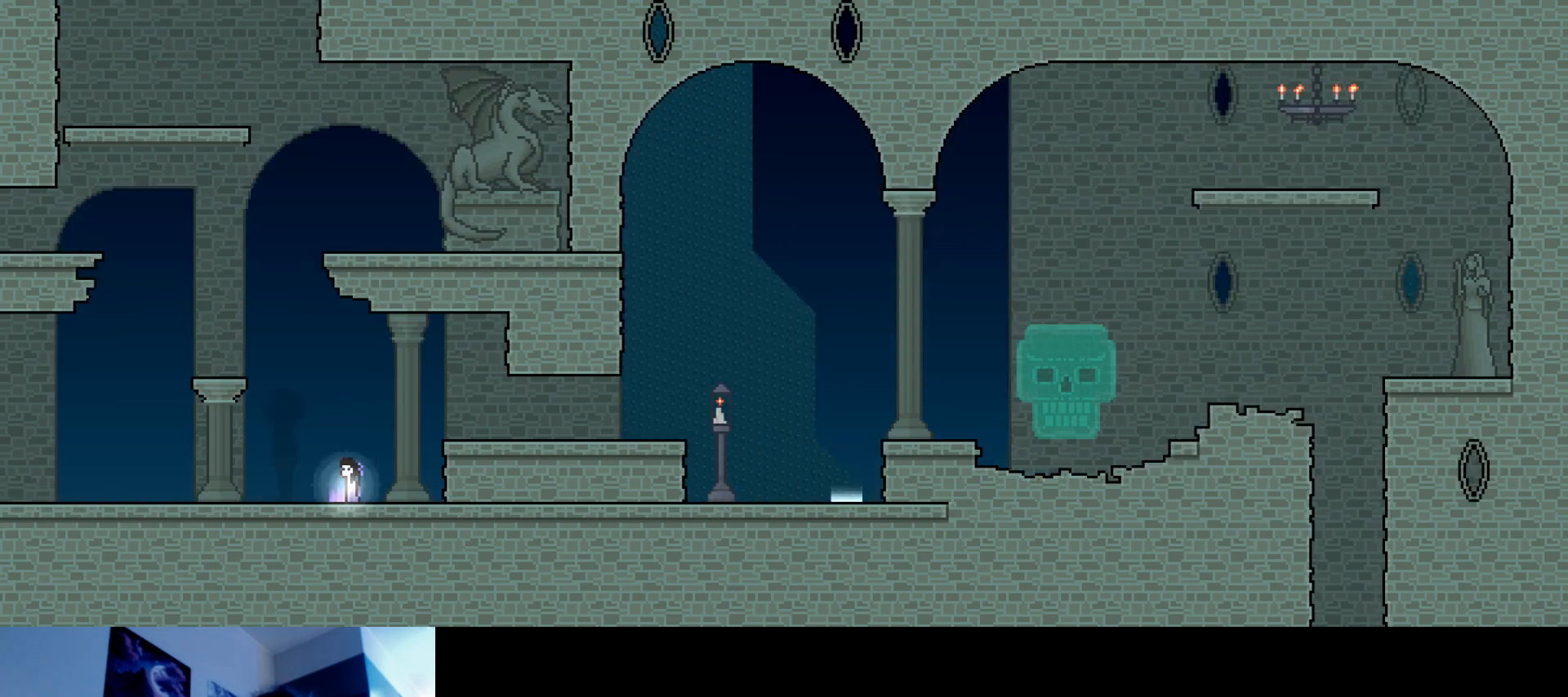
{"keys": ["down"], "events": [[17, "down", "up"], [84, "down", "down"], [384, "down", "up"], [450, "down", "down"]]}
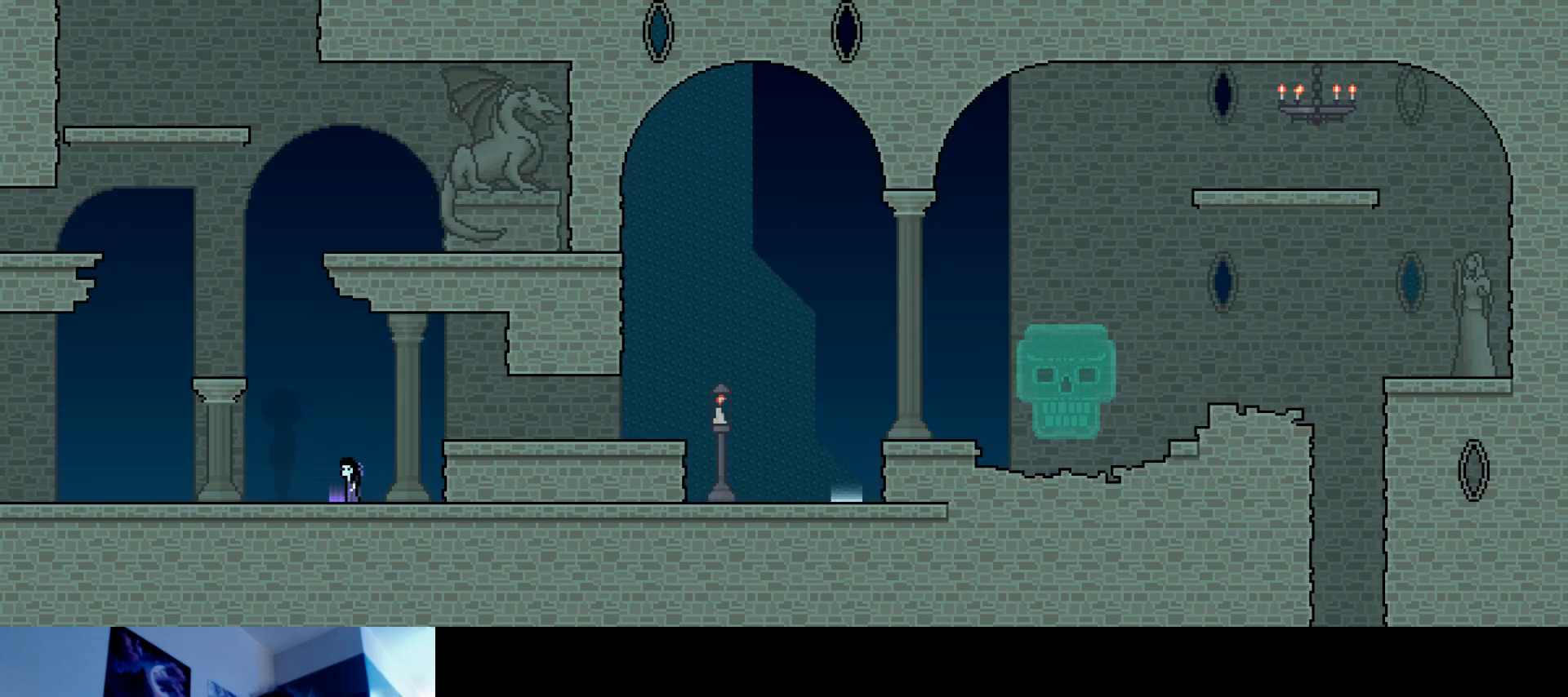
{"keys": ["down"], "events": [[117, "down", "up"], [167, "down", "down"], [334, "down", "up"], [434, "down", "down"]]}
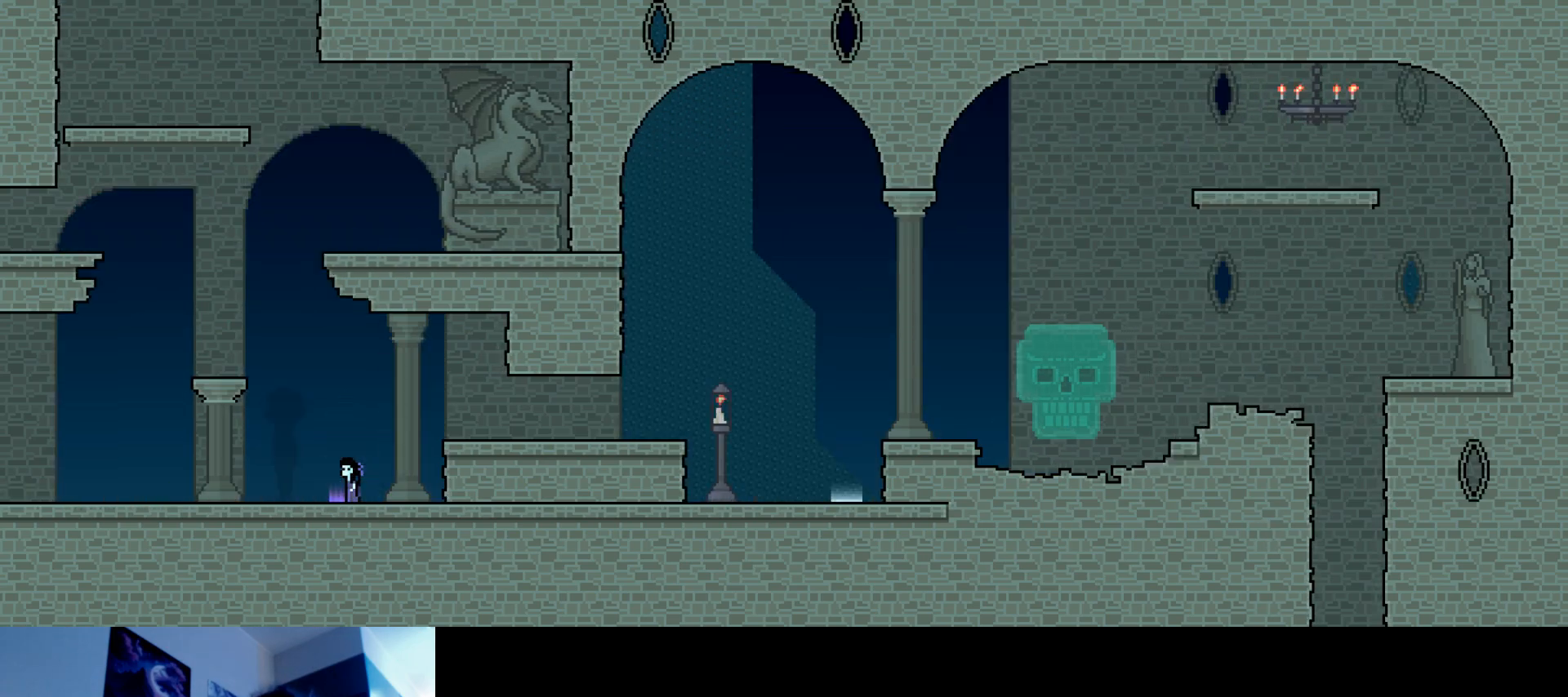
{"keys": [], "events": [[84, "down", "up"], [284, "down", "down"], [384, "down", "up"]]}
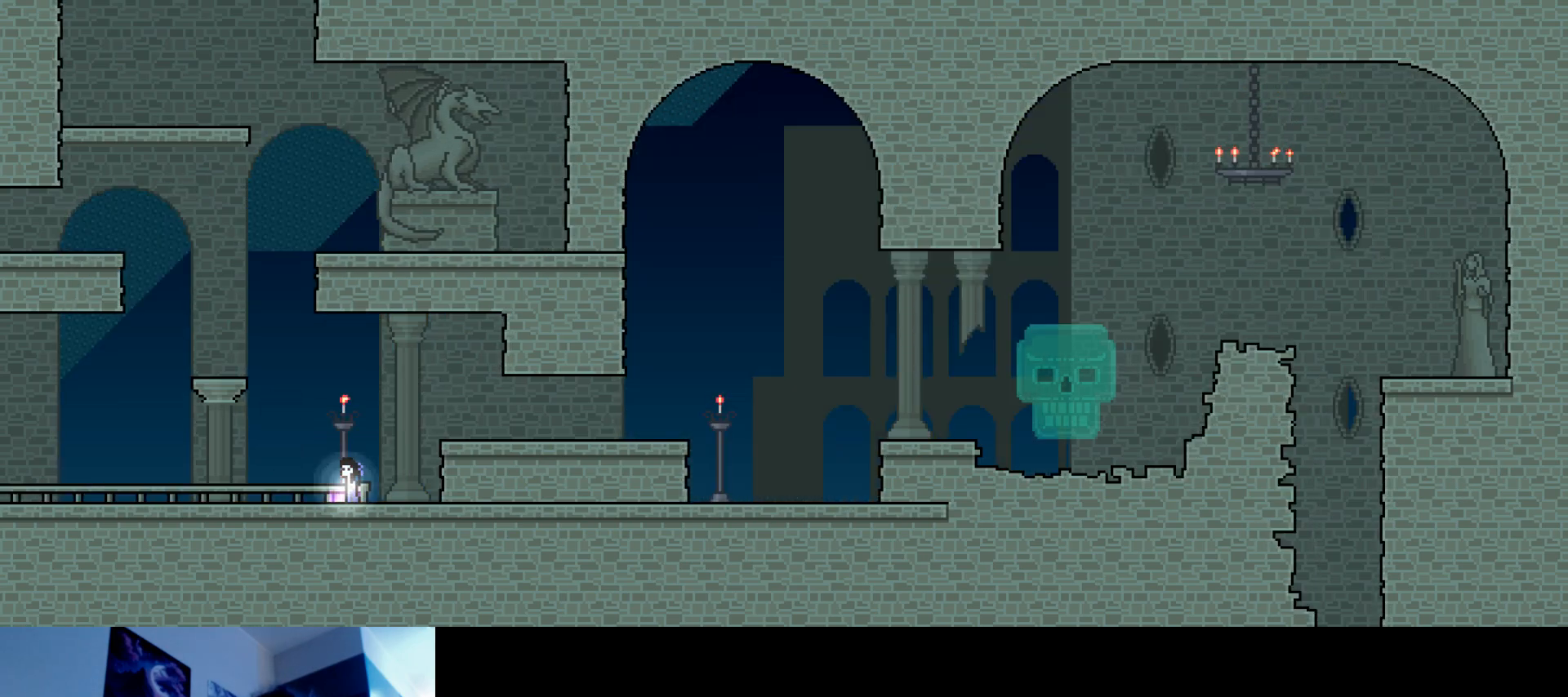
{"keys": [], "events": [[67, "down", "down"], [200, "down", "up"], [367, "down", "down"], [500, "down", "up"]]}
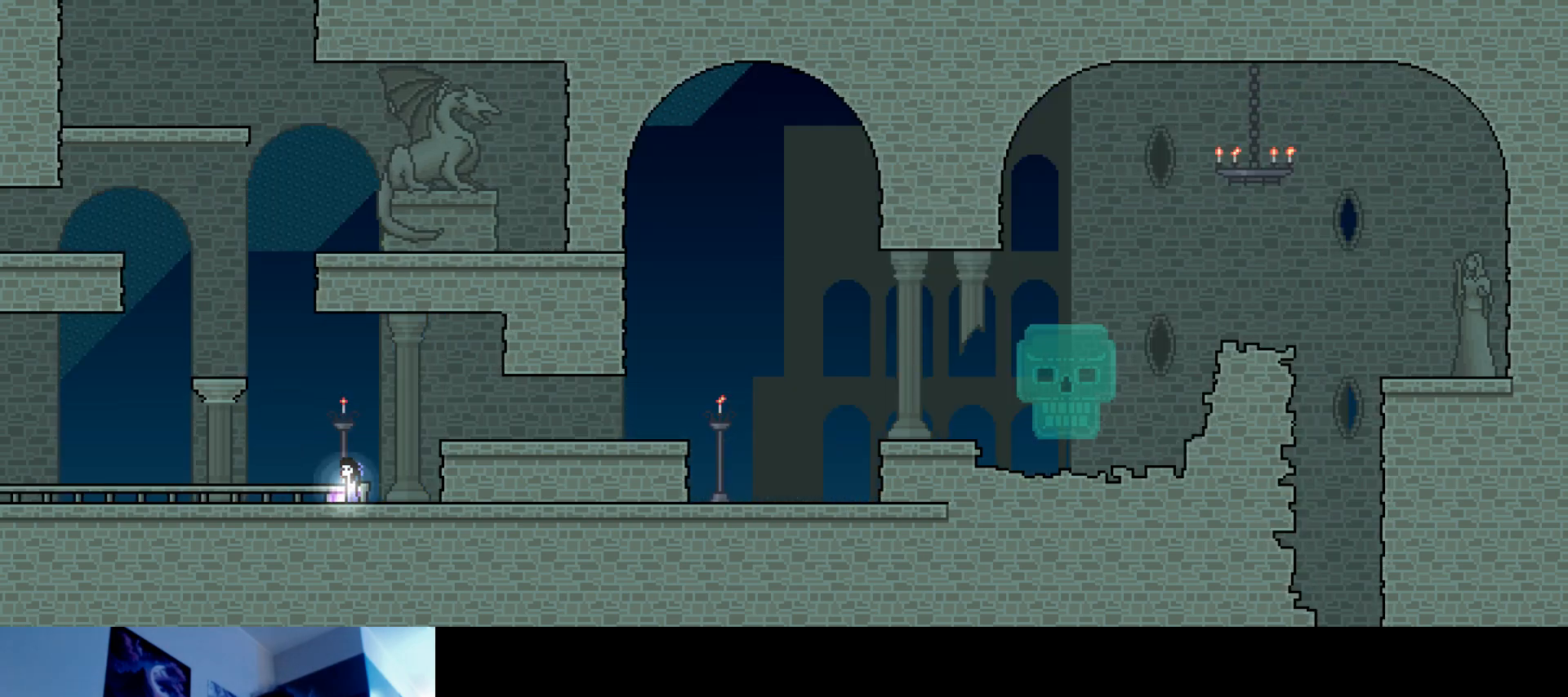
{"keys": ["down"], "events": [[150, "down", "down"], [284, "down", "up"], [467, "down", "down"]]}
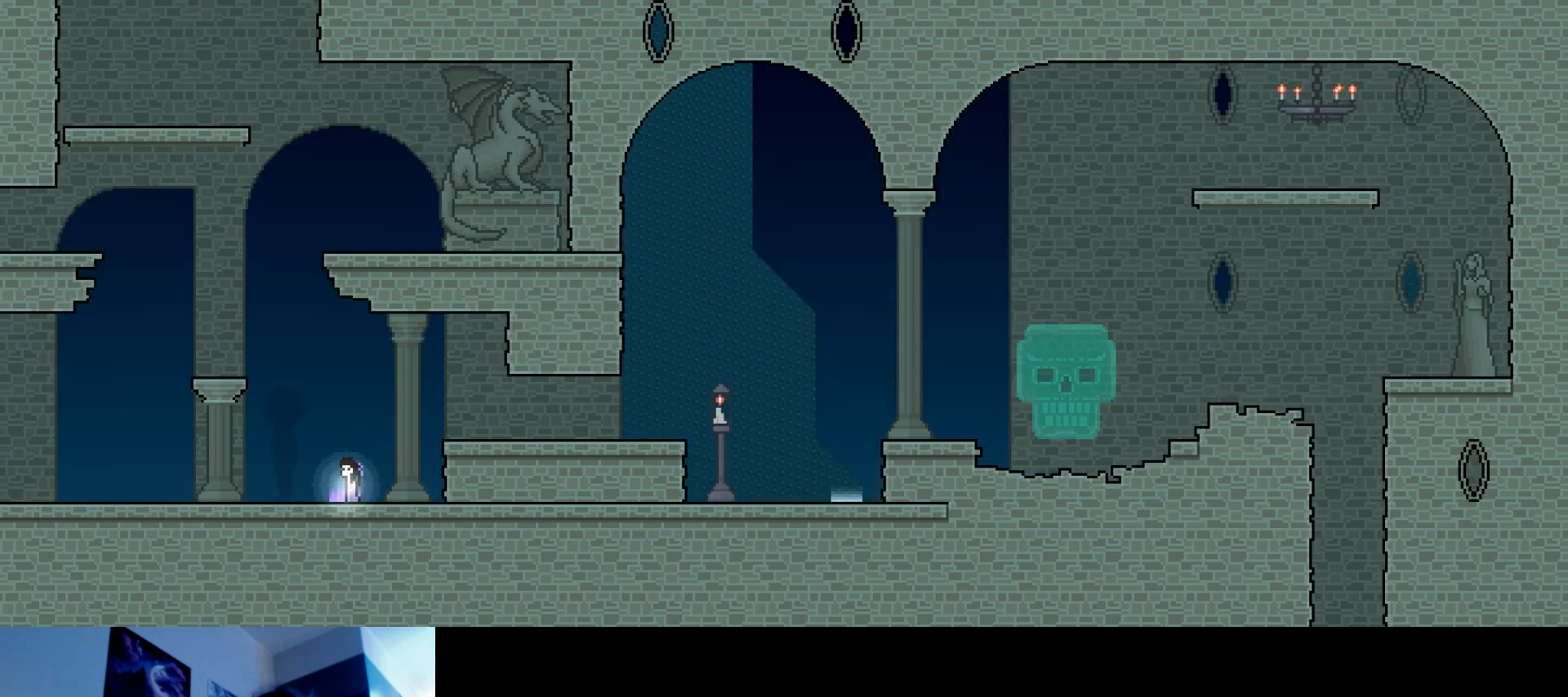
{"keys": [], "events": [[84, "down", "up"], [267, "down", "down"], [400, "down", "up"]]}
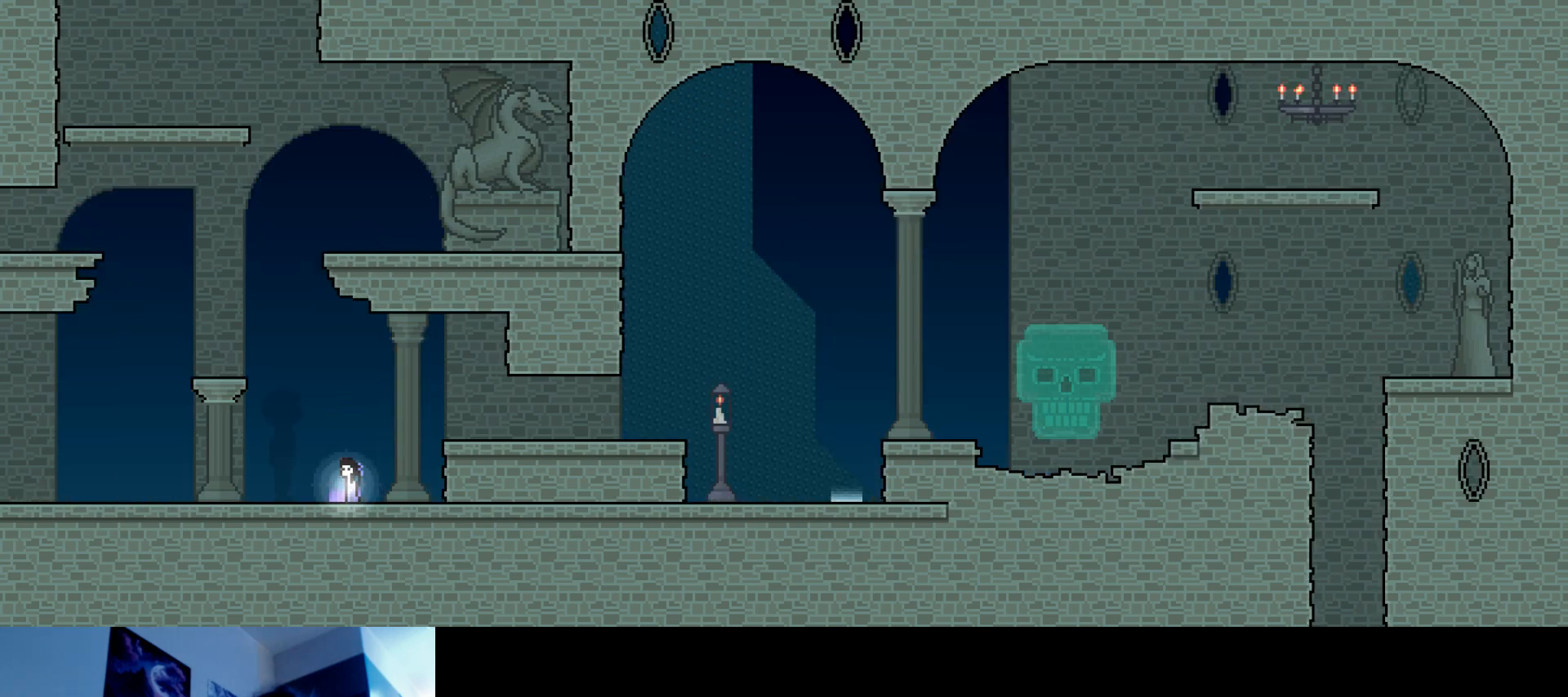
{"keys": ["down"], "events": [[50, "down", "down"], [200, "down", "up"], [367, "down", "down"]]}
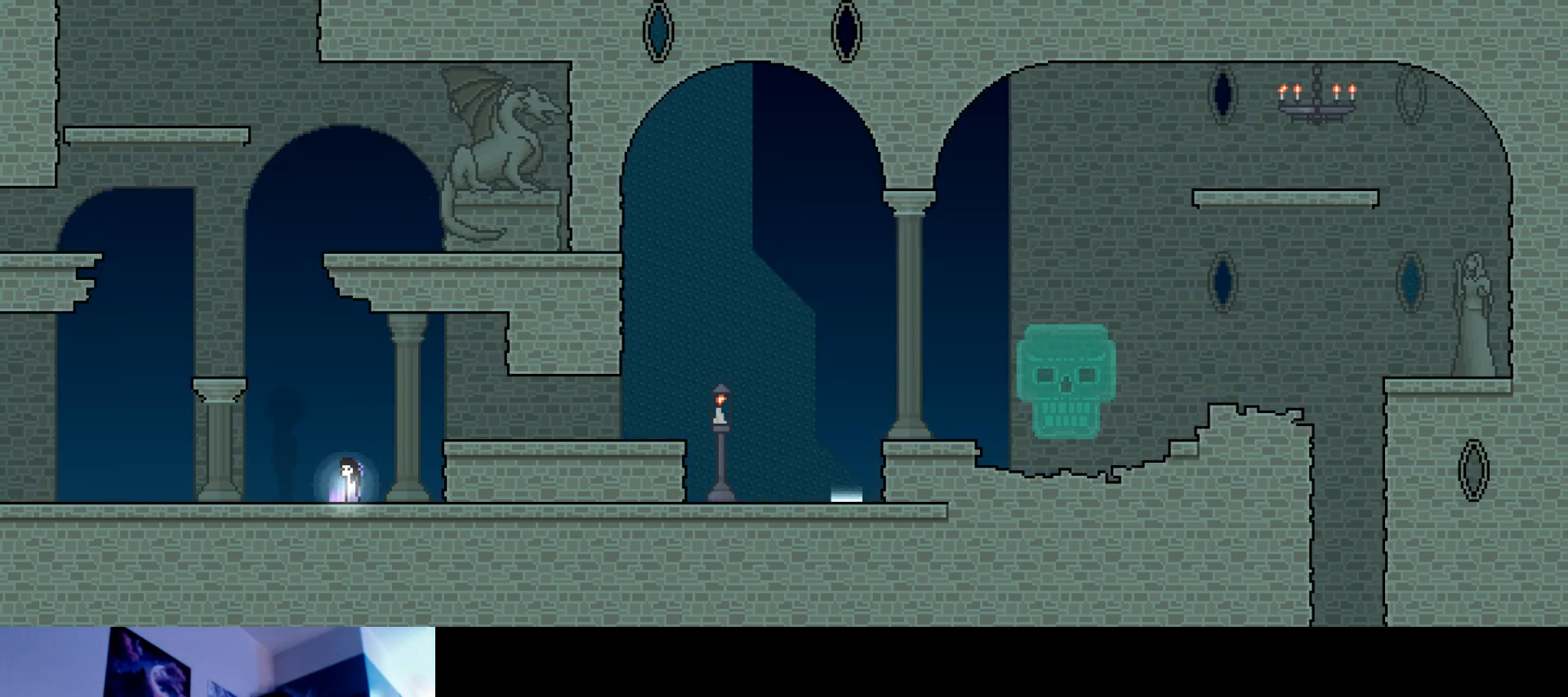
{"keys": [], "events": [[17, "down", "up"], [167, "down", "down"], [334, "down", "up"]]}
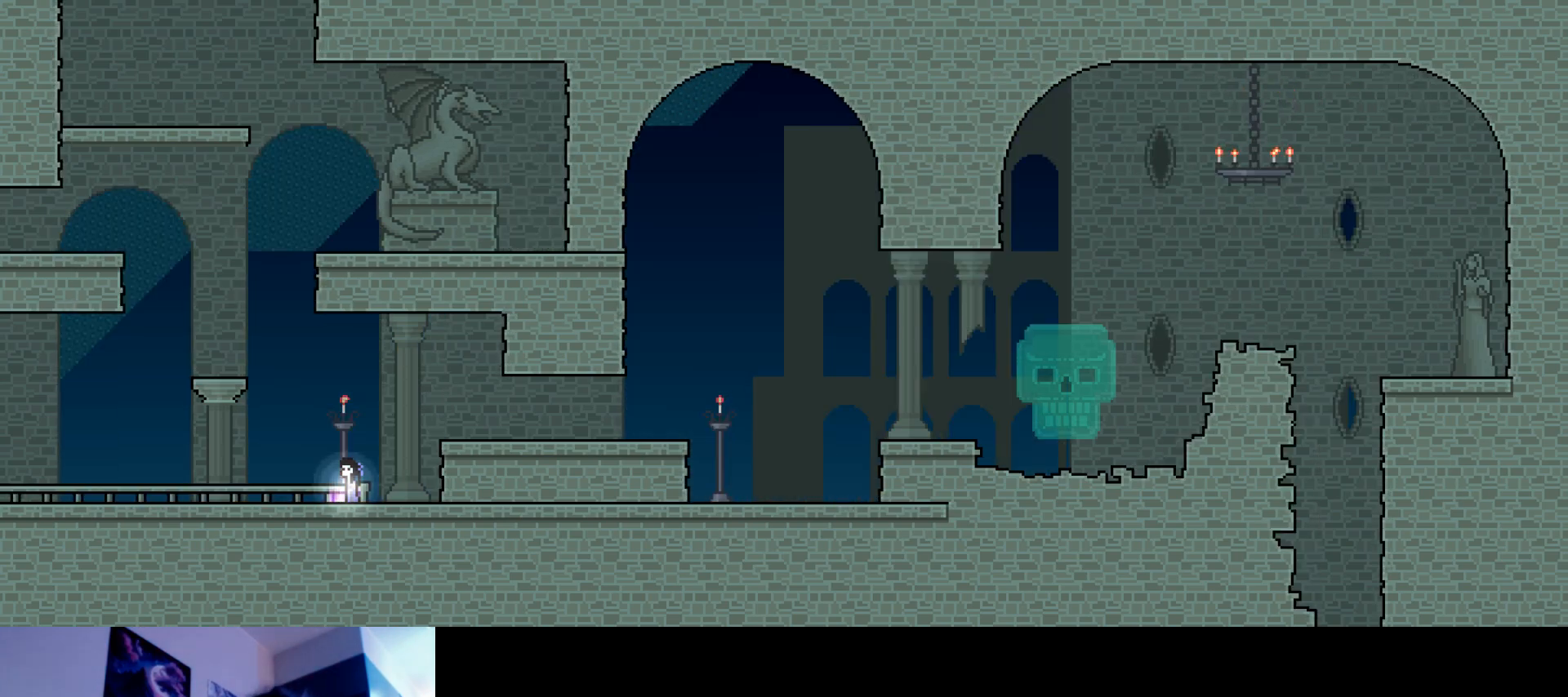
{"keys": [], "events": [[34, "down", "down"], [167, "down", "up"]]}
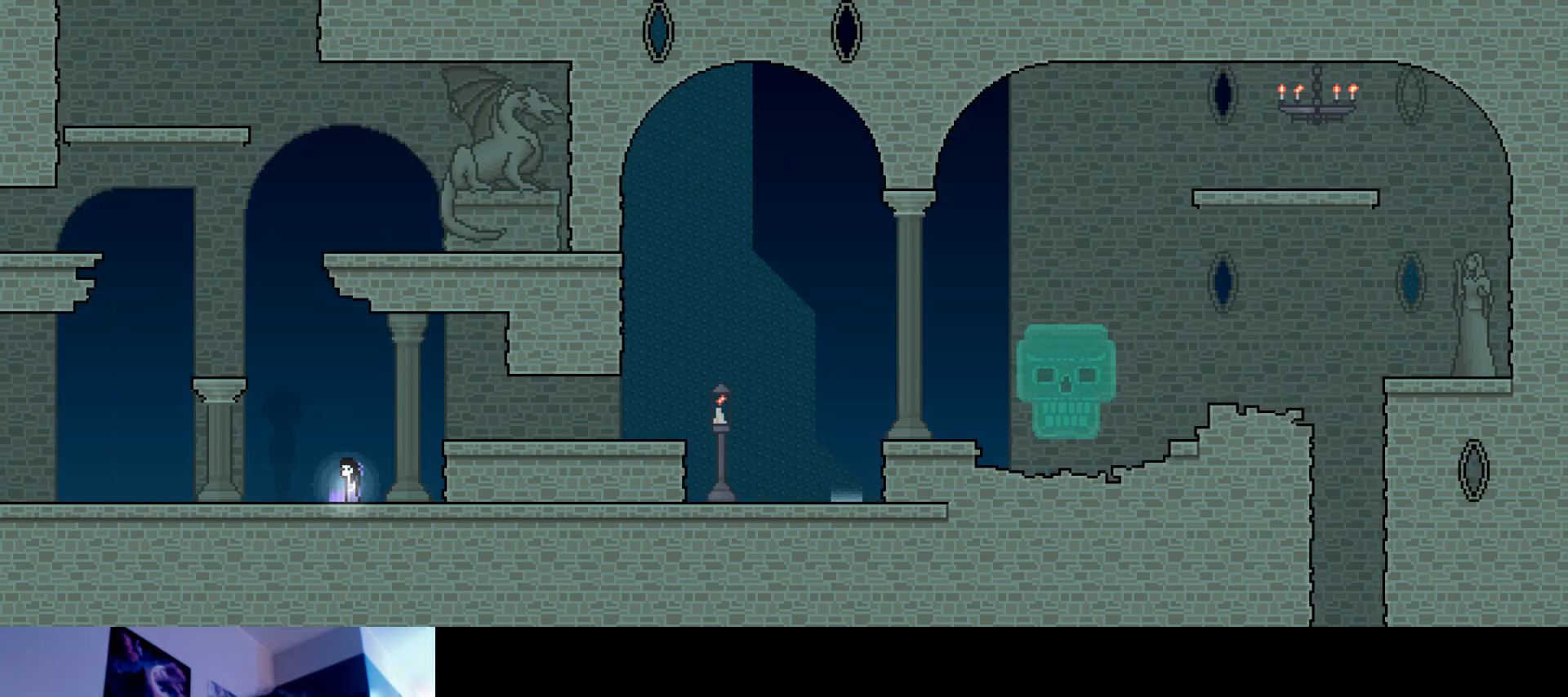
{"keys": [], "events": [[100, "down", "down"], [234, "down", "up"]]}
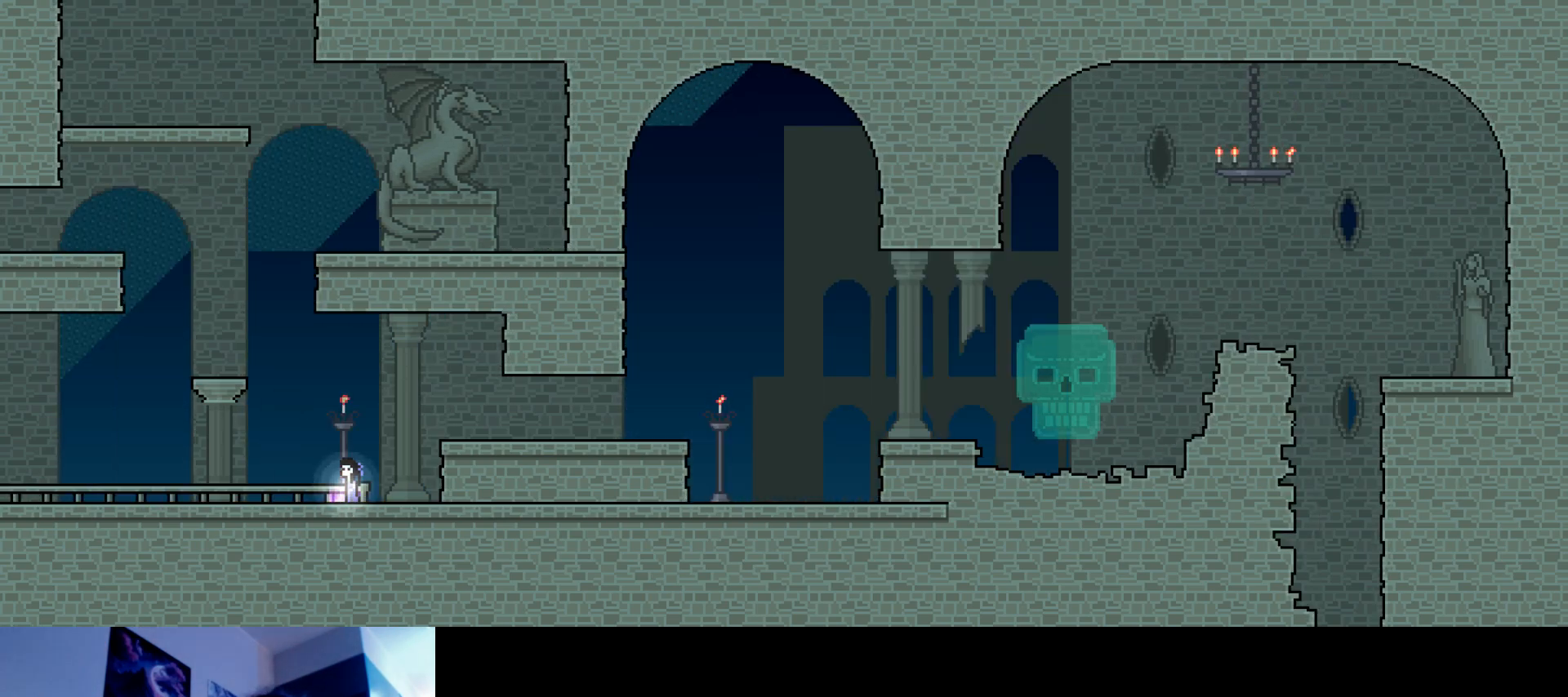
{"keys": [], "events": [[250, "down", "down"], [350, "down", "up"]]}
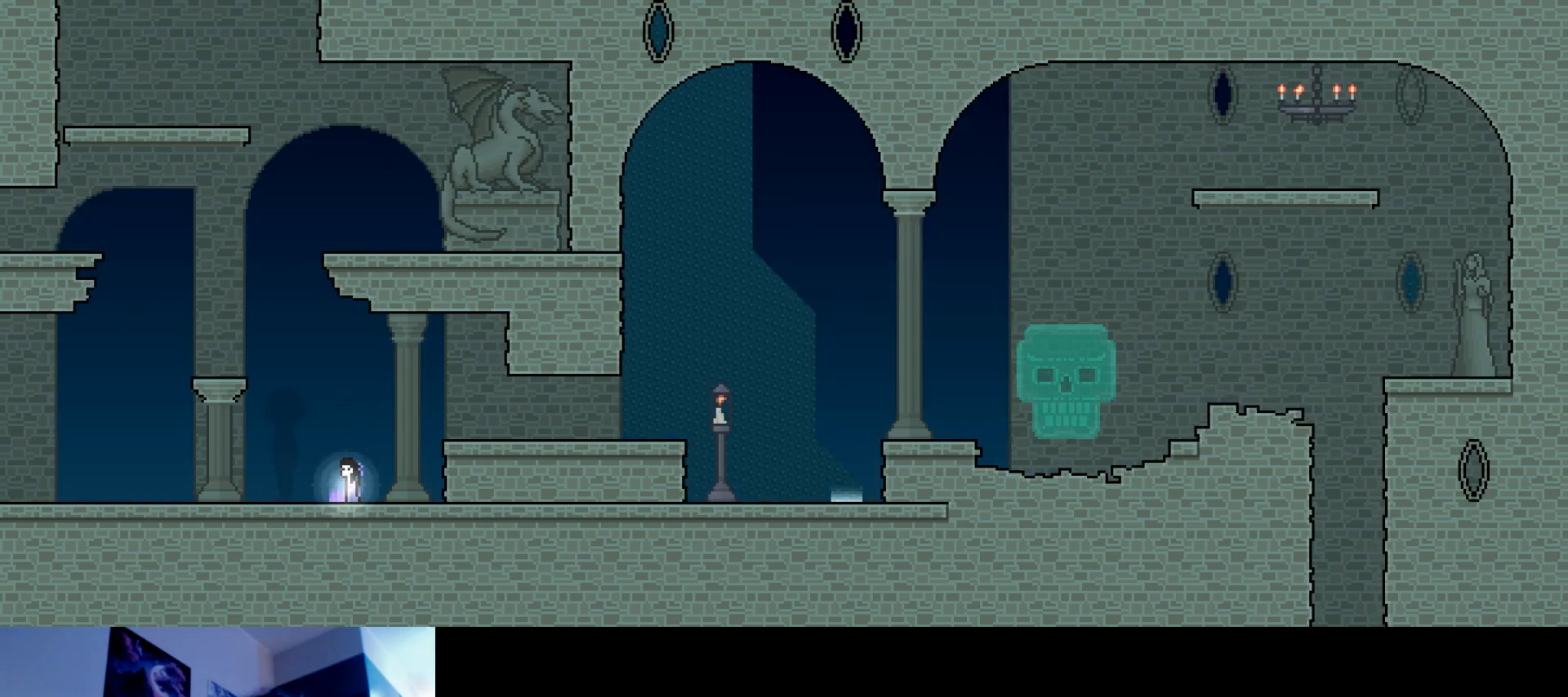
{"keys": [], "events": []}
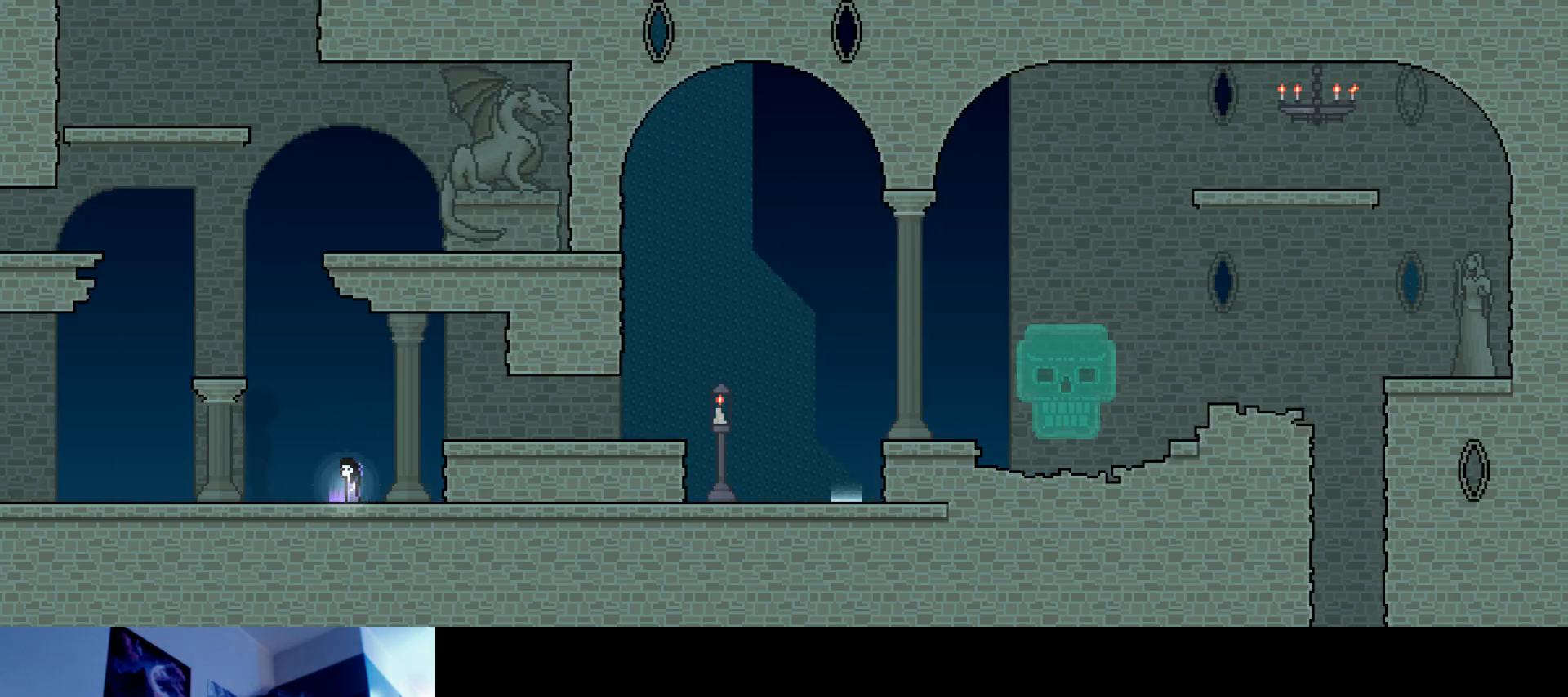
{"keys": [], "events": [[234, "down", "down"], [350, "down", "up"]]}
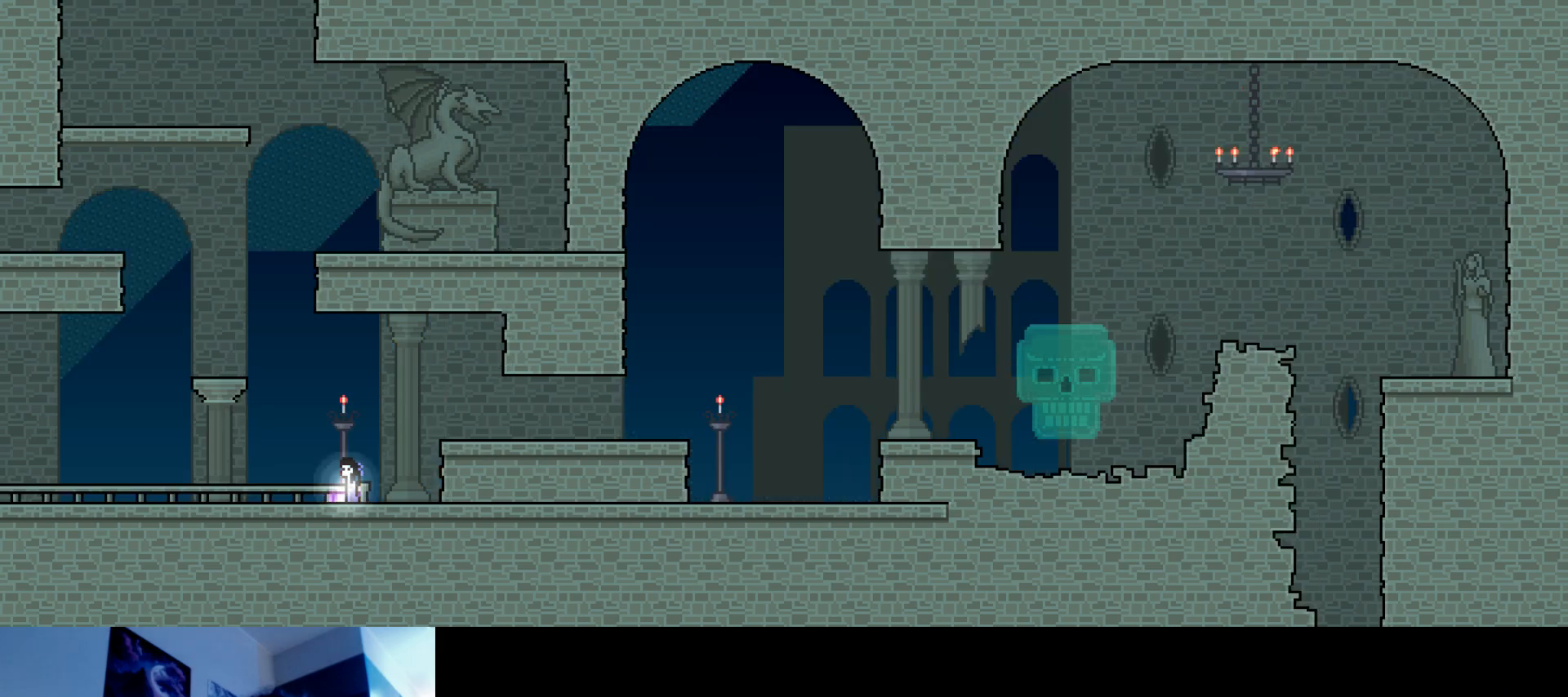
{"keys": [], "events": []}
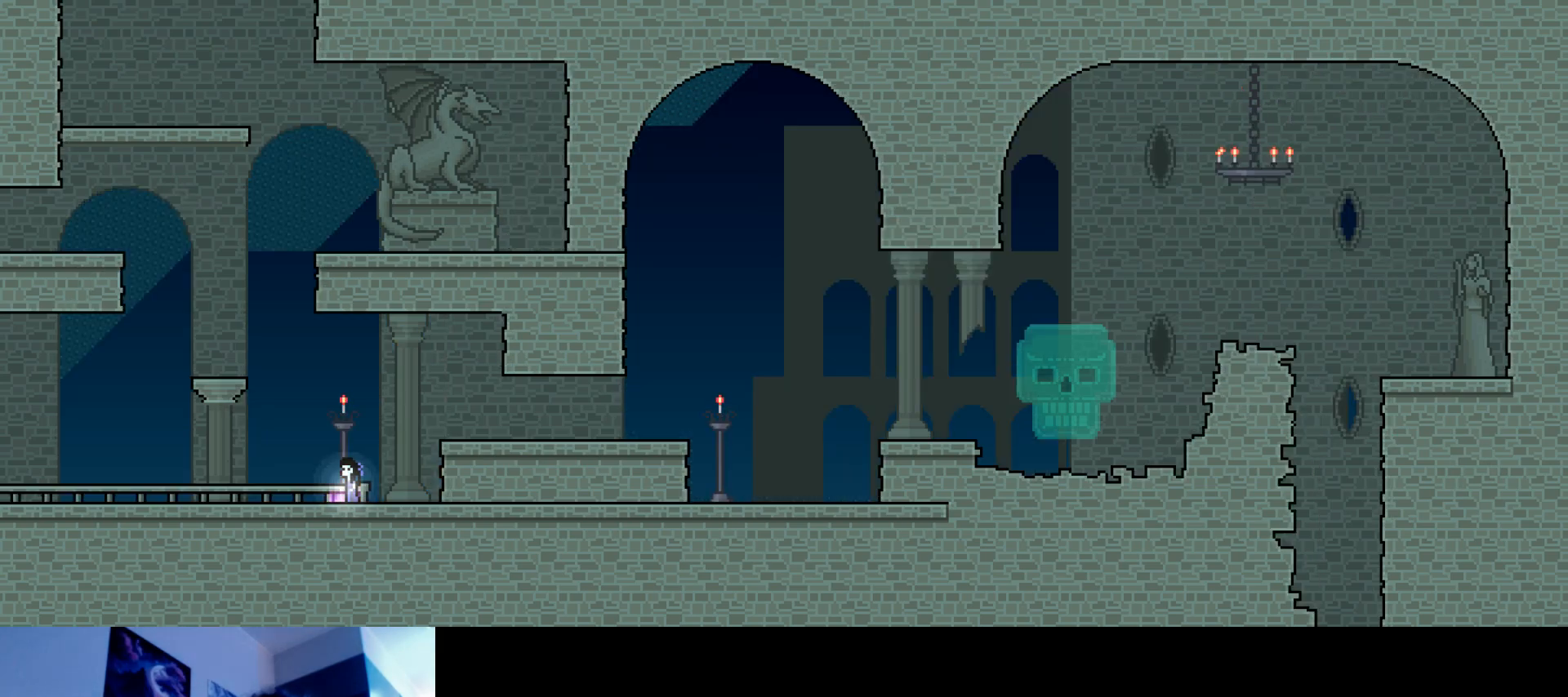
{"keys": [], "events": []}